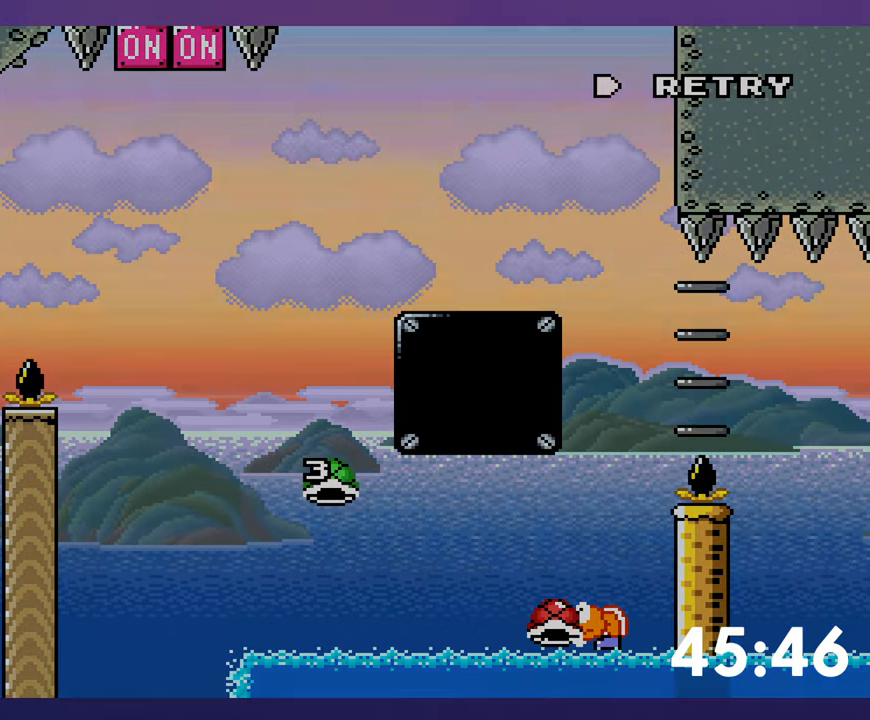
Gameplay with a controller (Nintendo layout); each line is a JSON object with the inputs held at the frame after it. "events" lists button and stick changes between this image and that frame as [ms after this image, input, new state], when the widget could be followed in between. Not read: B DPAD_DOWN DPAD_RIGHT DPAD_UP L3 R3 Y.
{"buttons": [], "events": []}
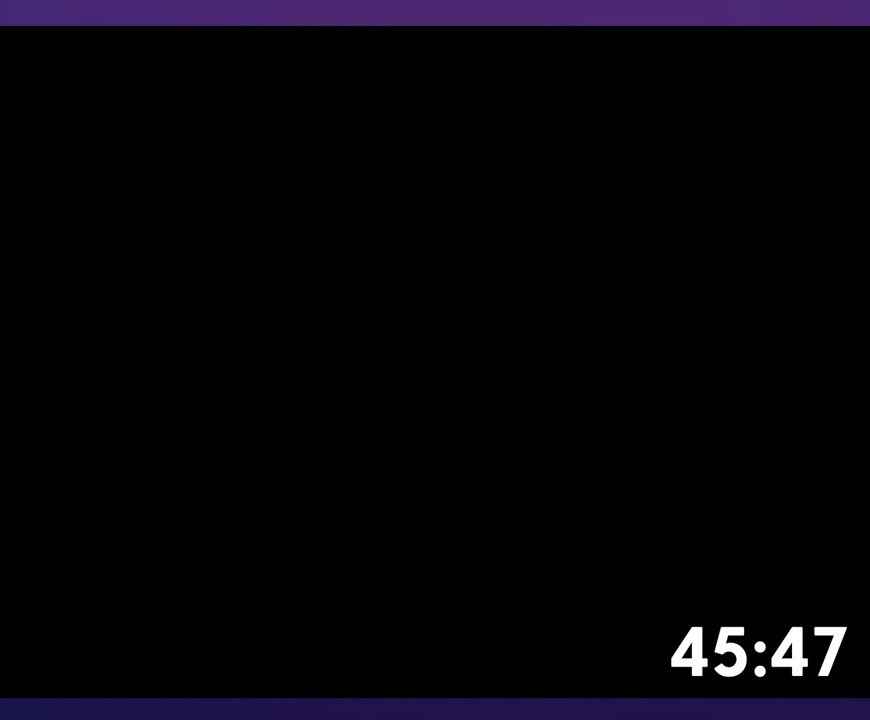
{"buttons": [], "events": []}
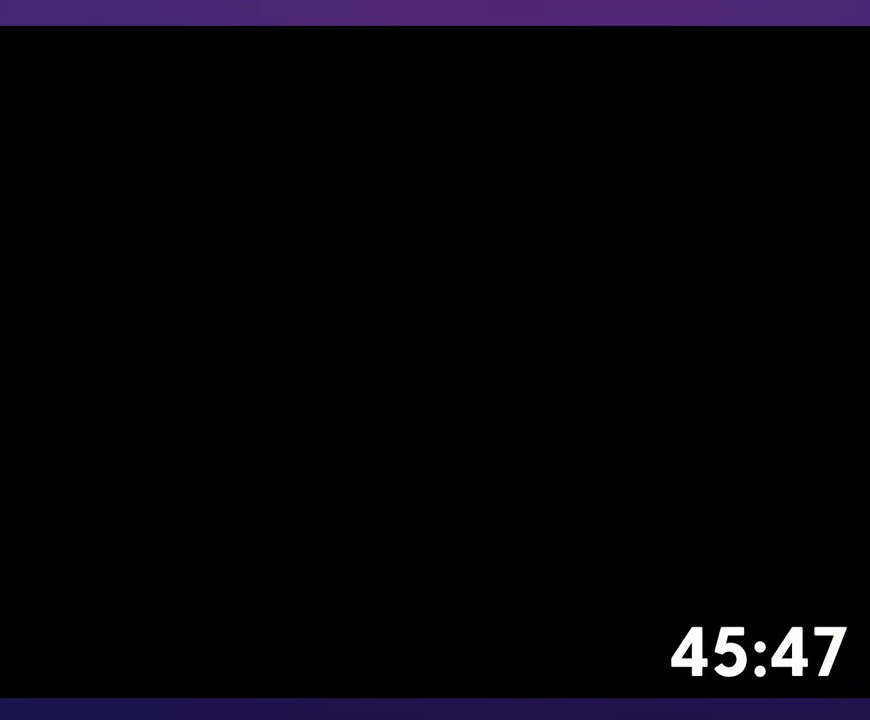
{"buttons": [], "events": []}
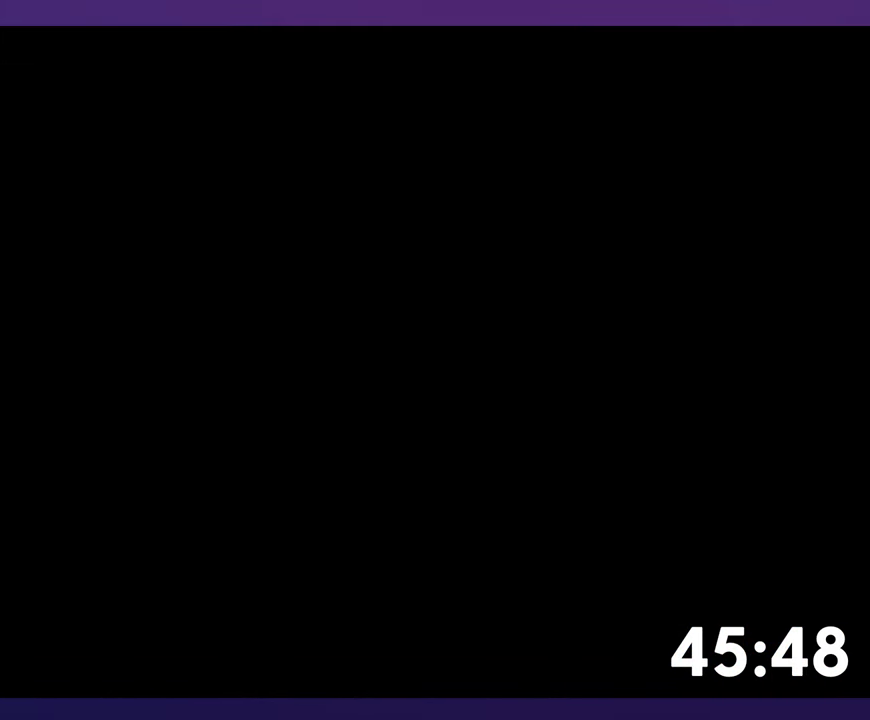
{"buttons": [], "events": []}
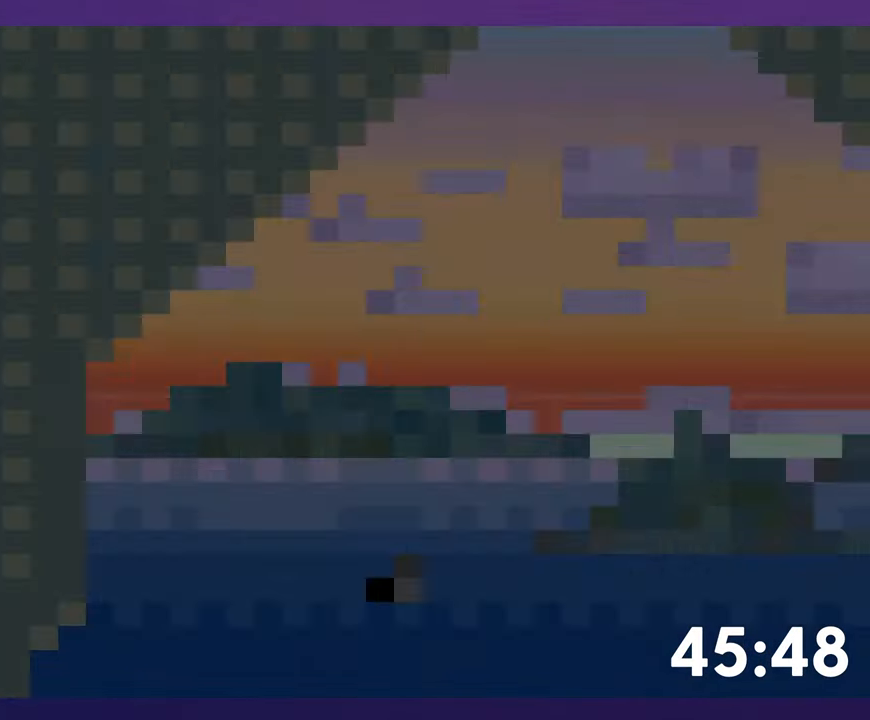
{"buttons": [], "events": []}
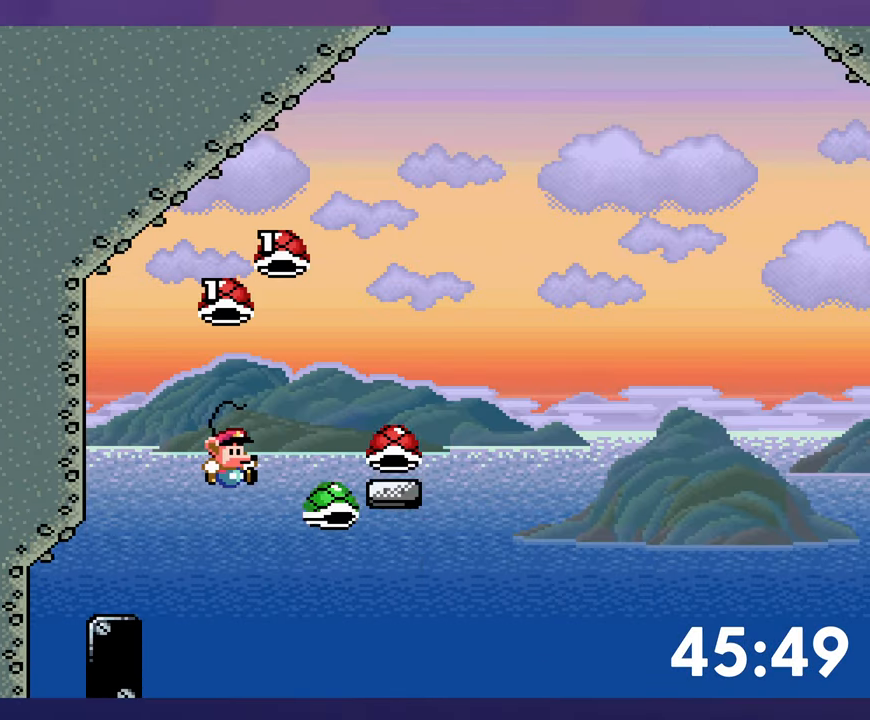
{"buttons": [], "events": [[67, "DPAD_LEFT", "down"], [167, "DPAD_LEFT", "up"]]}
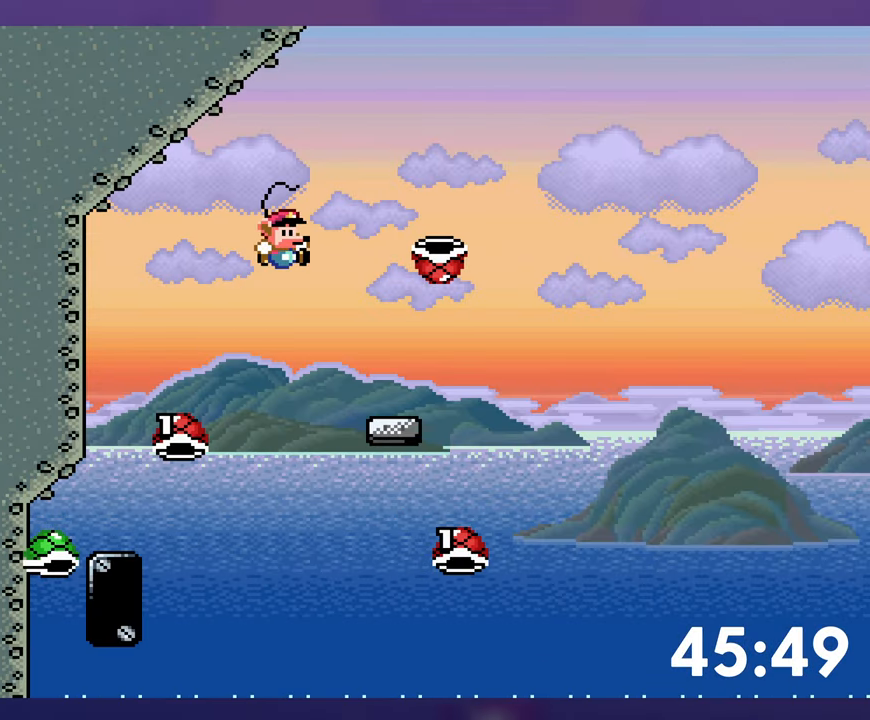
{"buttons": [], "events": []}
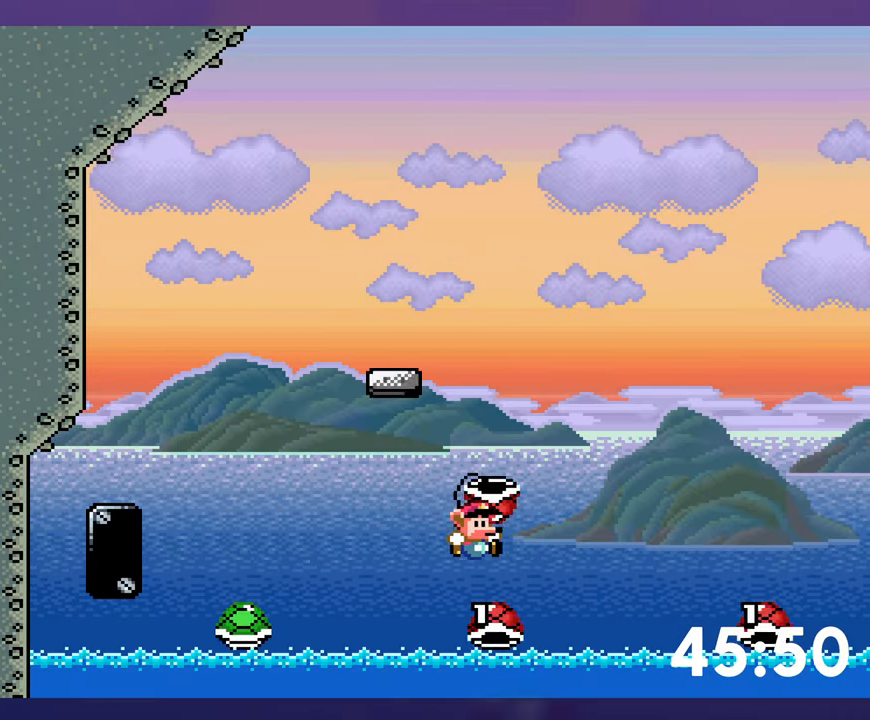
{"buttons": [], "events": []}
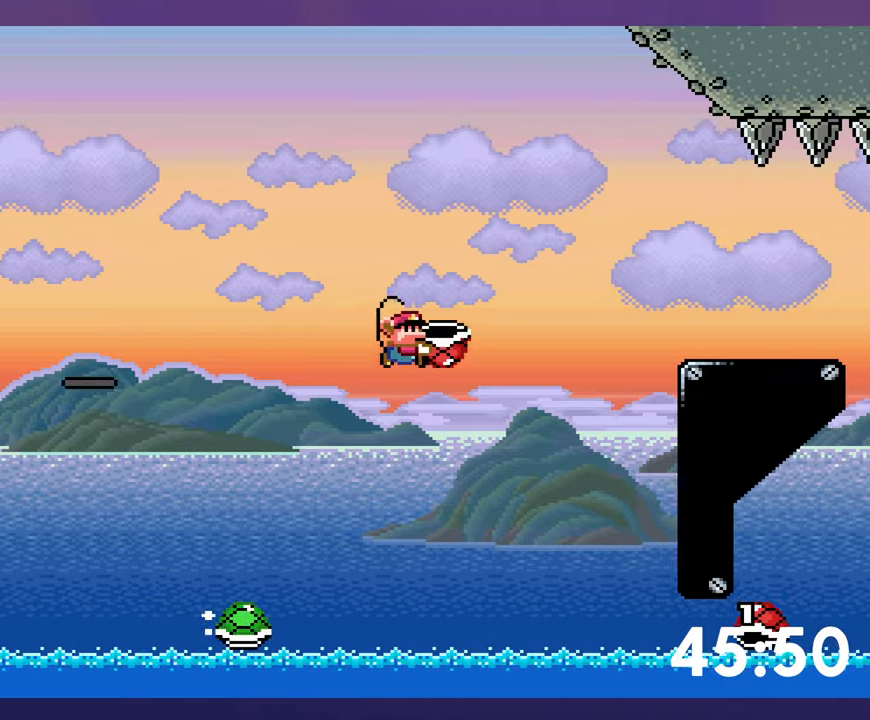
{"buttons": [], "events": []}
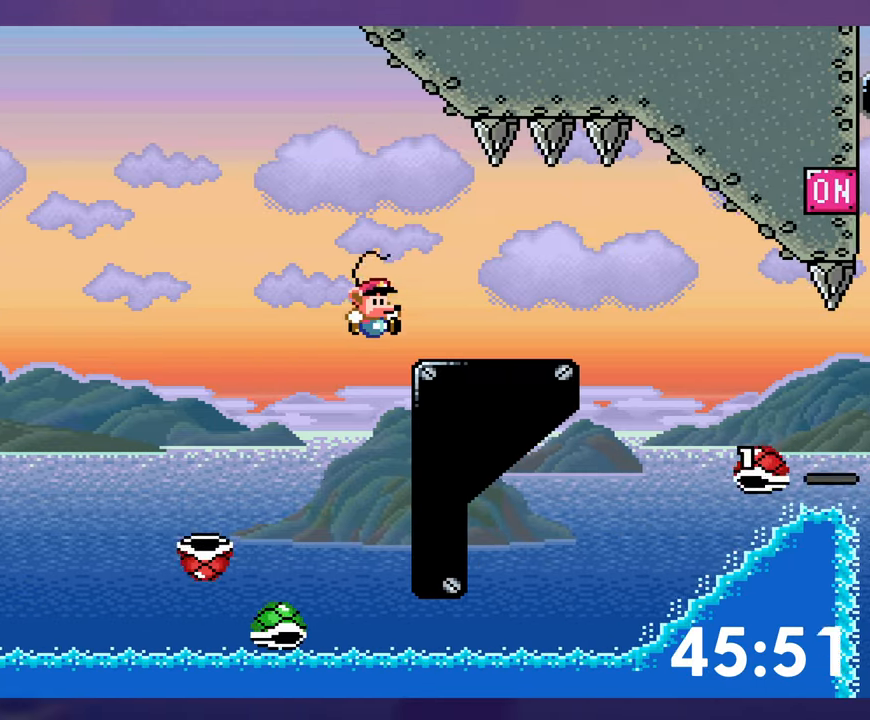
{"buttons": [], "events": []}
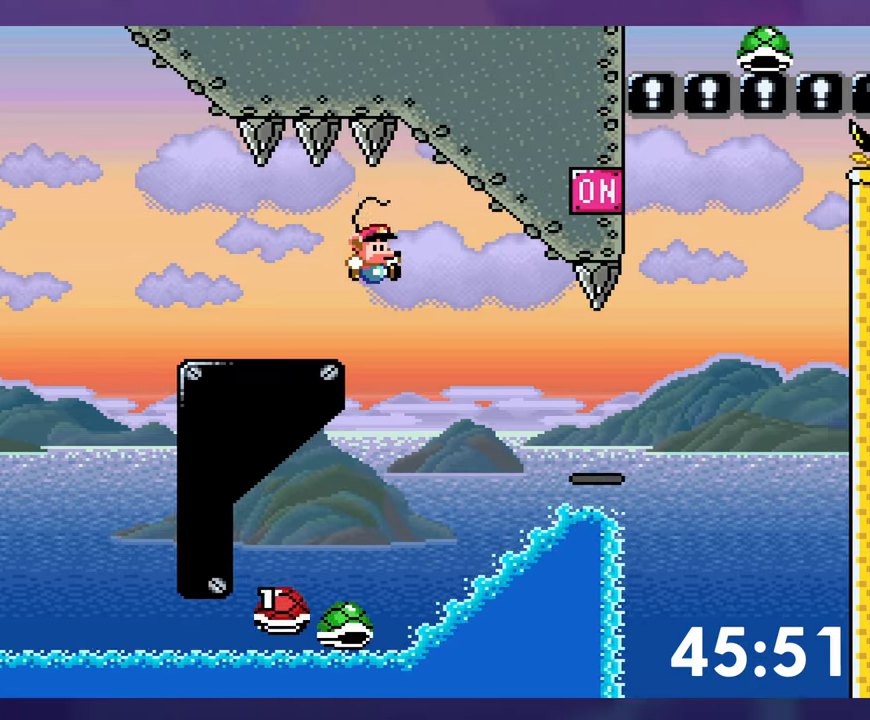
{"buttons": [], "events": []}
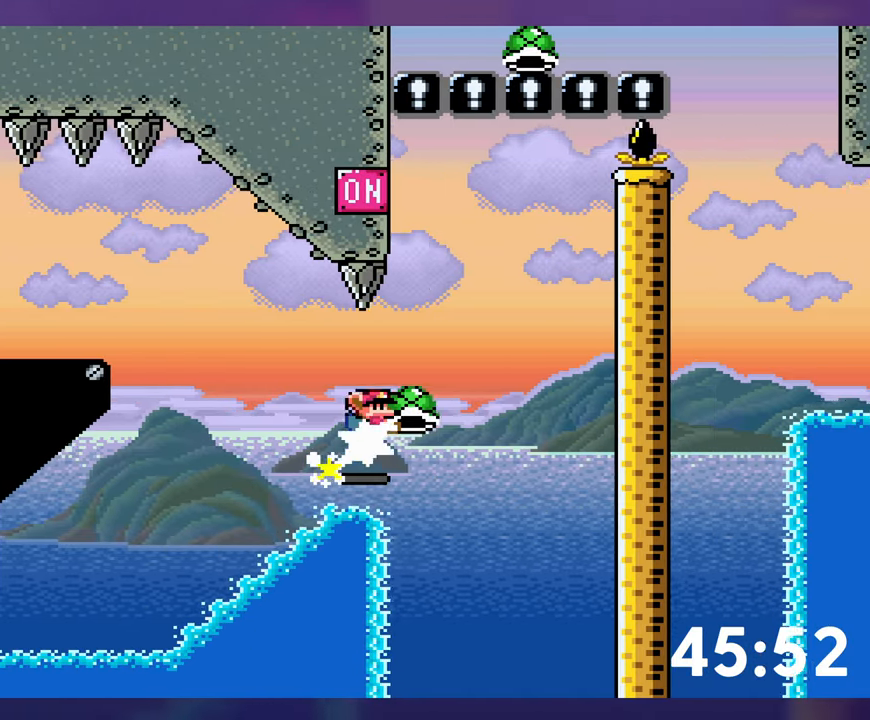
{"buttons": [], "events": [[250, "DPAD_LEFT", "down"], [400, "DPAD_LEFT", "up"]]}
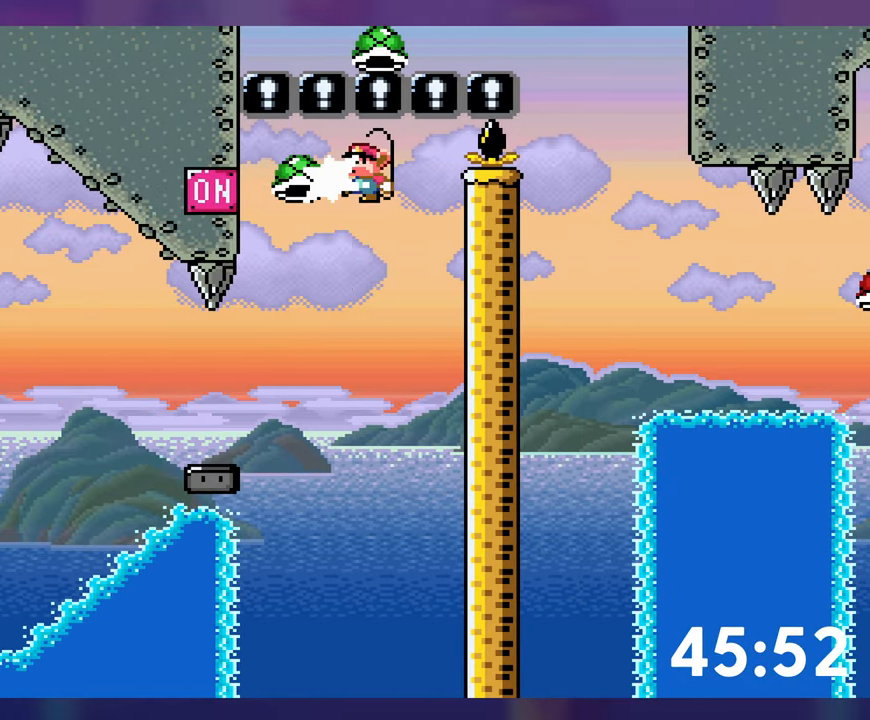
{"buttons": [], "events": []}
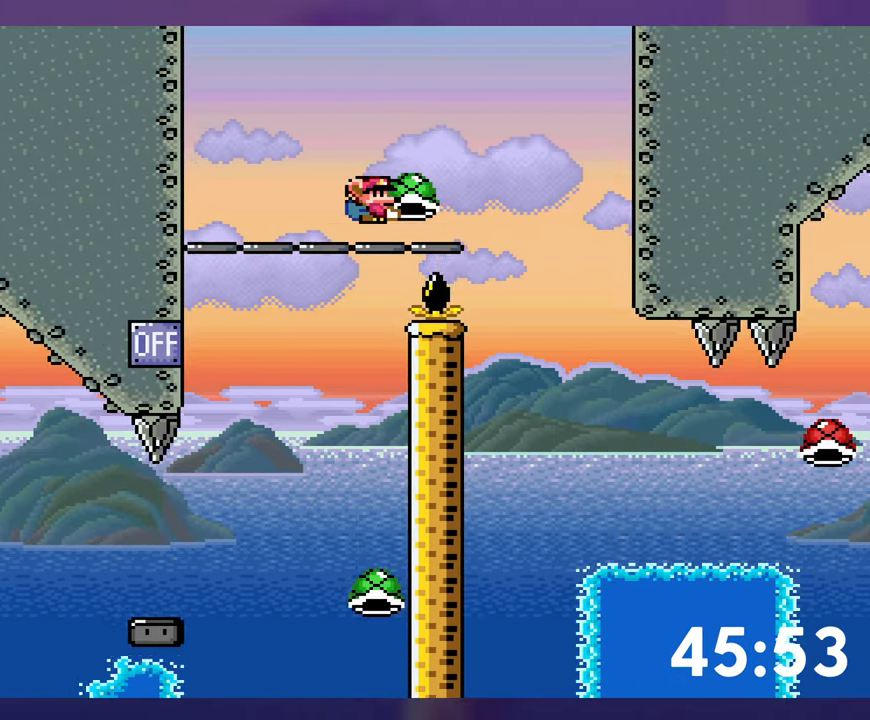
{"buttons": [], "events": []}
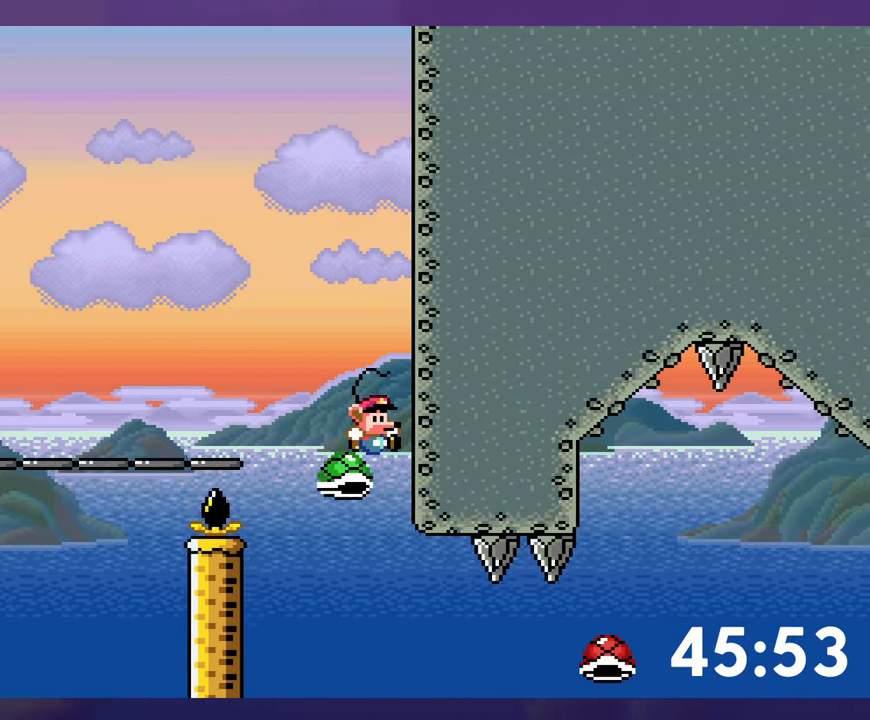
{"buttons": [], "events": []}
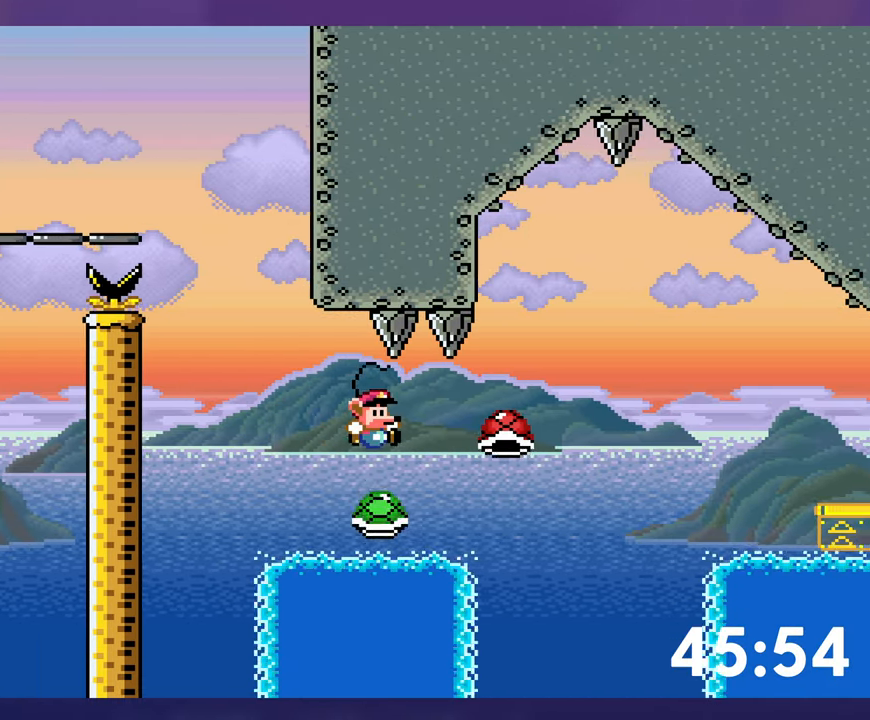
{"buttons": [], "events": [[350, "DPAD_LEFT", "down"], [384, "DPAD_LEFT", "up"]]}
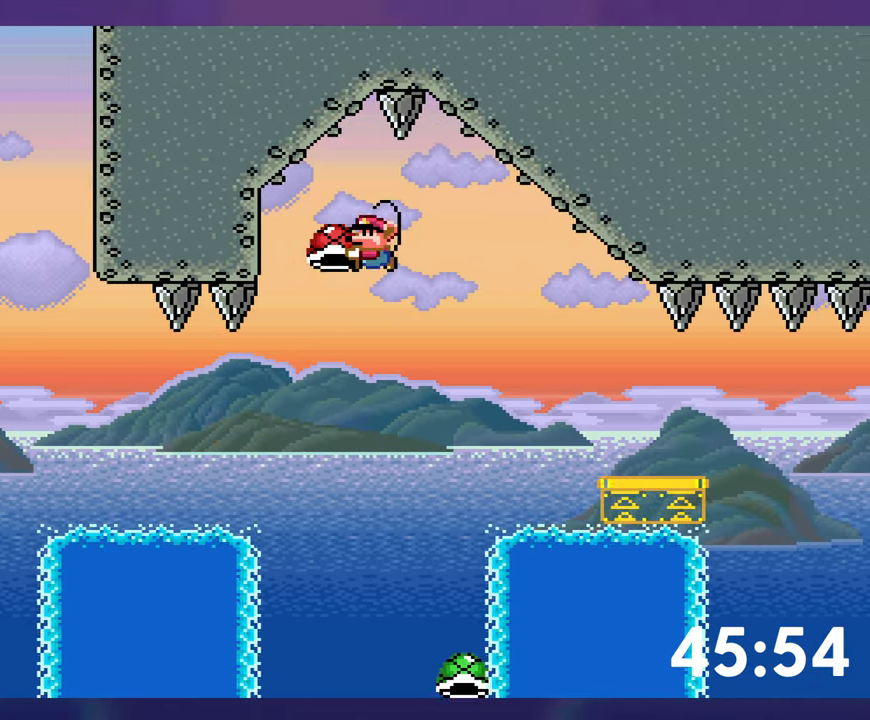
{"buttons": [], "events": []}
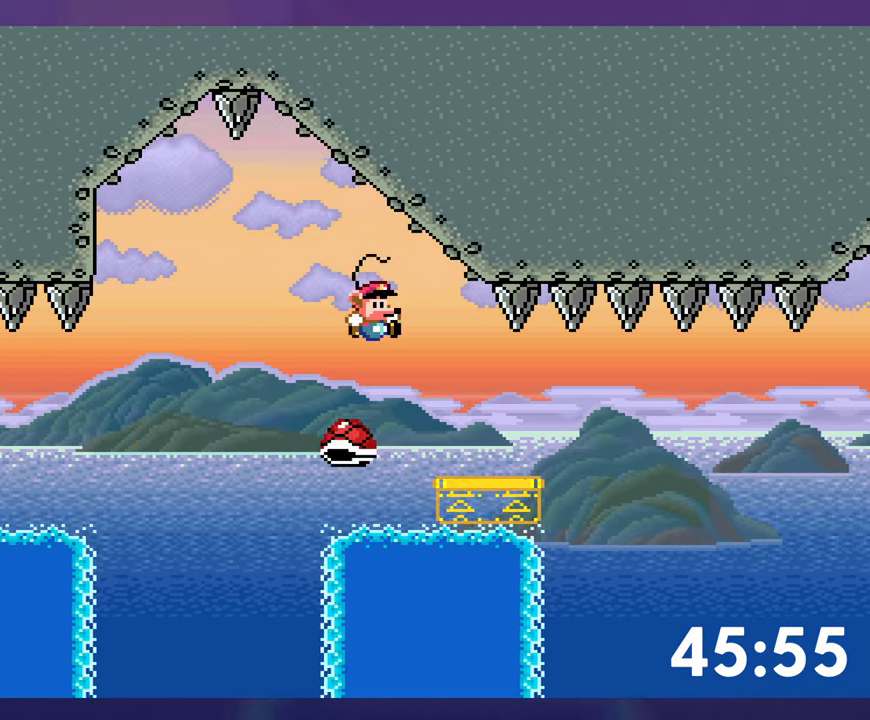
{"buttons": [], "events": []}
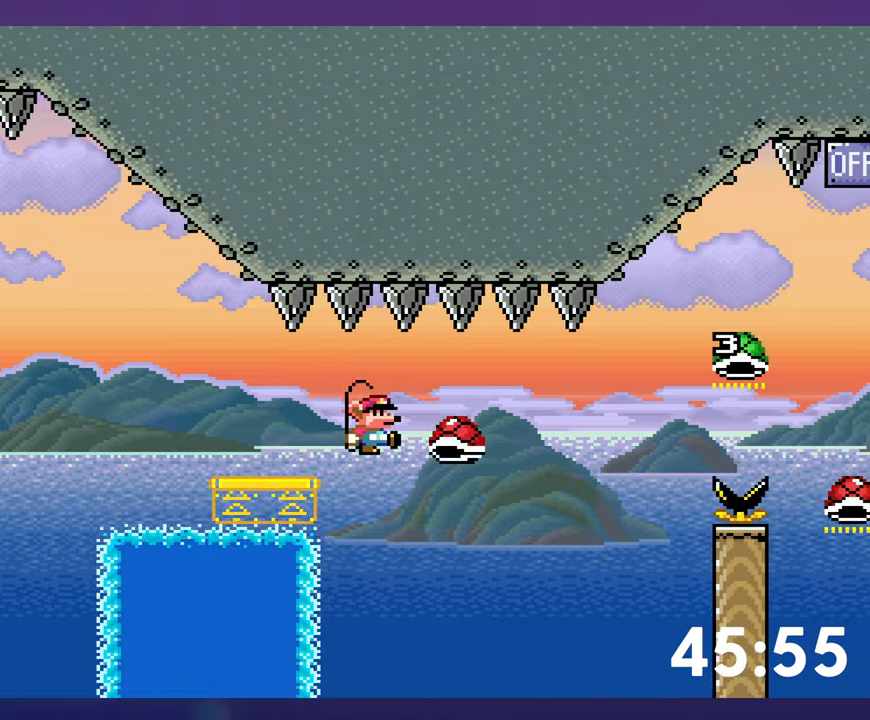
{"buttons": [], "events": []}
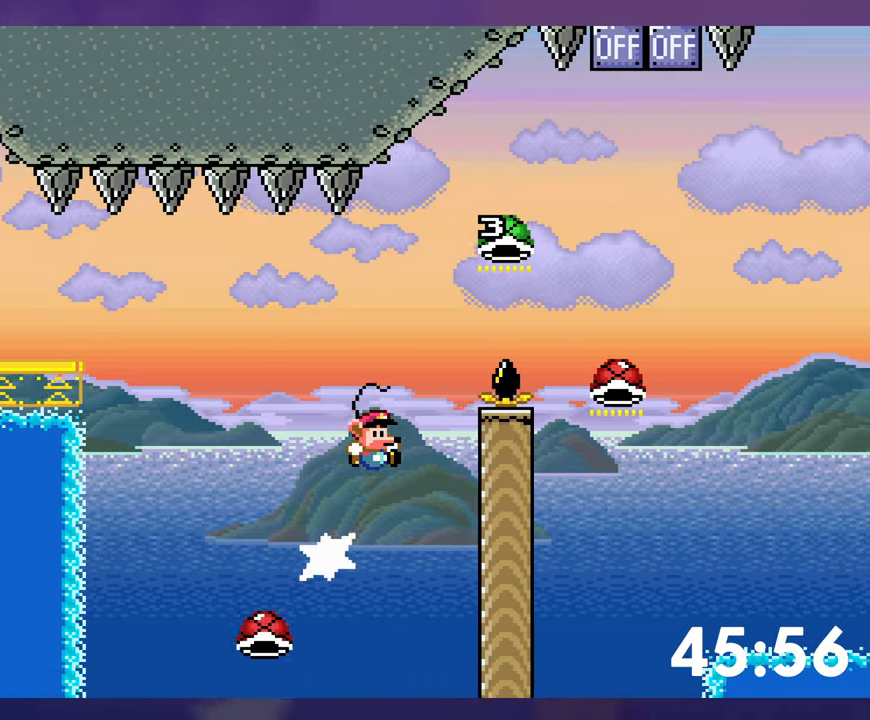
{"buttons": ["DPAD_LEFT"], "events": [[483, "DPAD_LEFT", "down"]]}
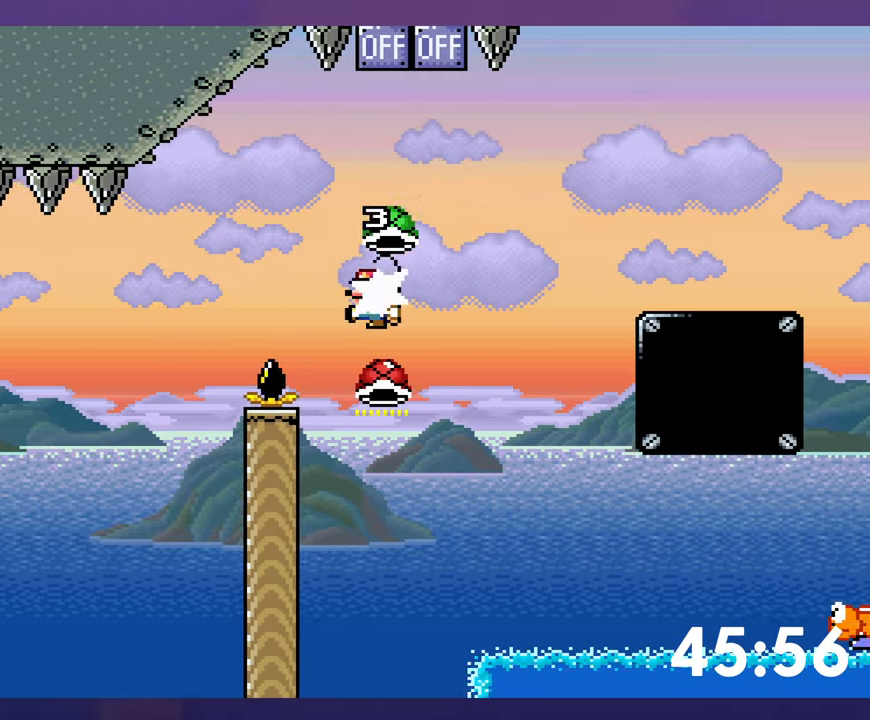
{"buttons": [], "events": [[233, "DPAD_LEFT", "up"]]}
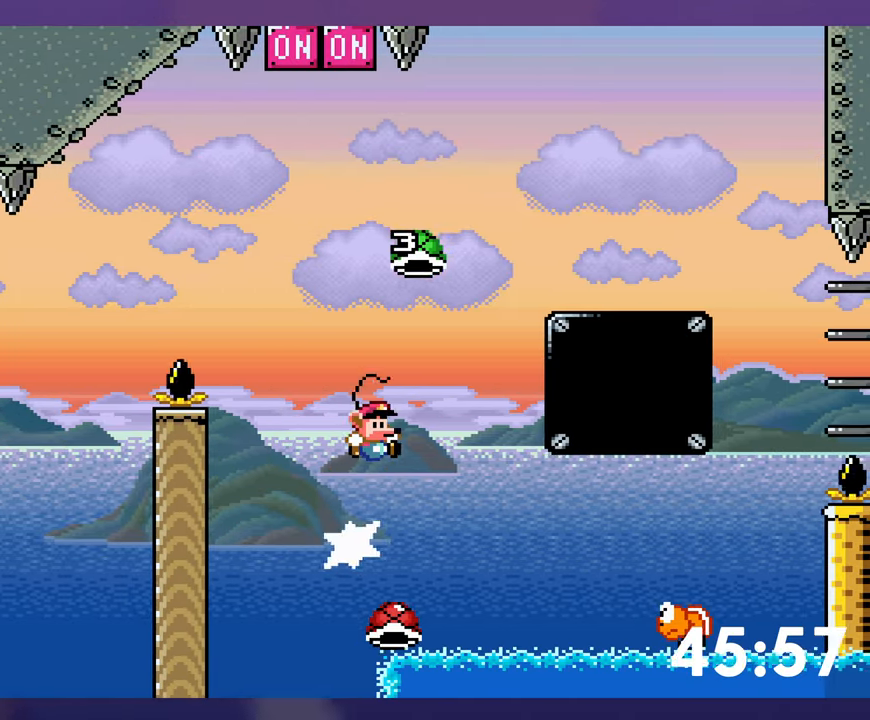
{"buttons": ["DPAD_LEFT"], "events": [[250, "DPAD_LEFT", "down"]]}
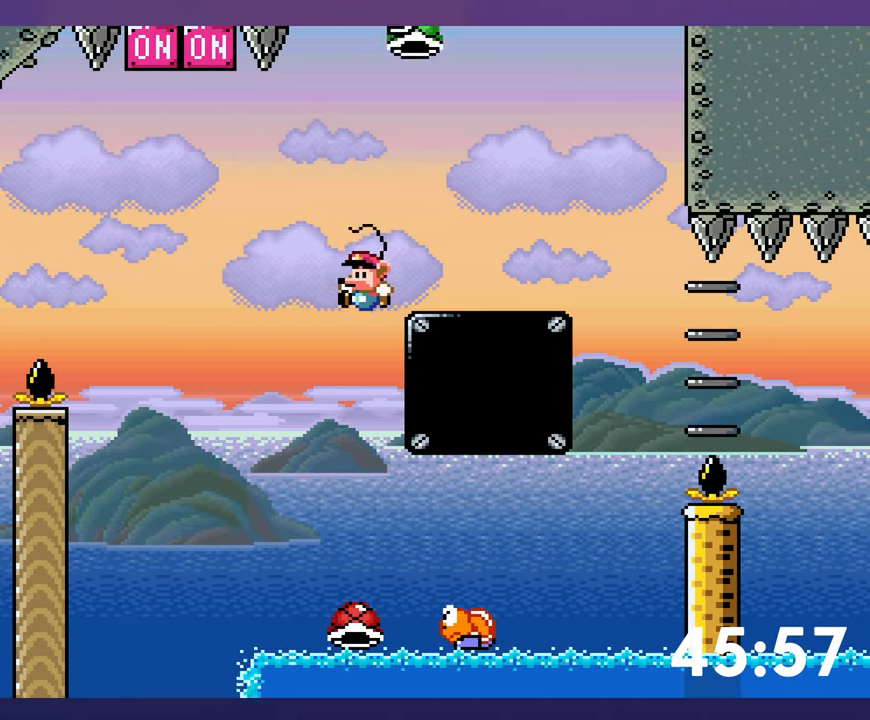
{"buttons": [], "events": [[33, "DPAD_LEFT", "up"]]}
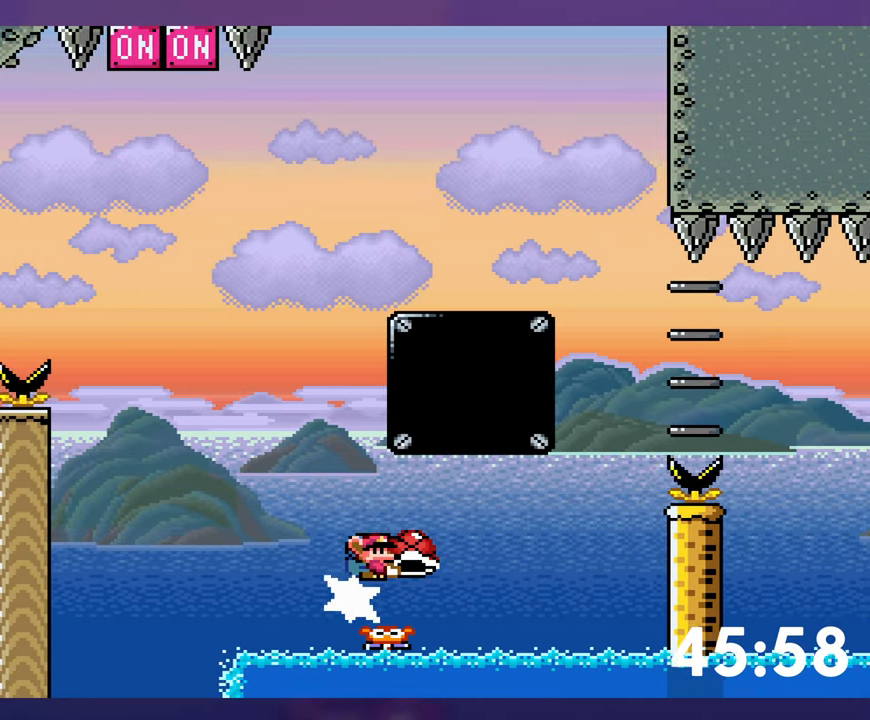
{"buttons": [], "events": [[350, "DPAD_LEFT", "down"], [416, "DPAD_LEFT", "up"]]}
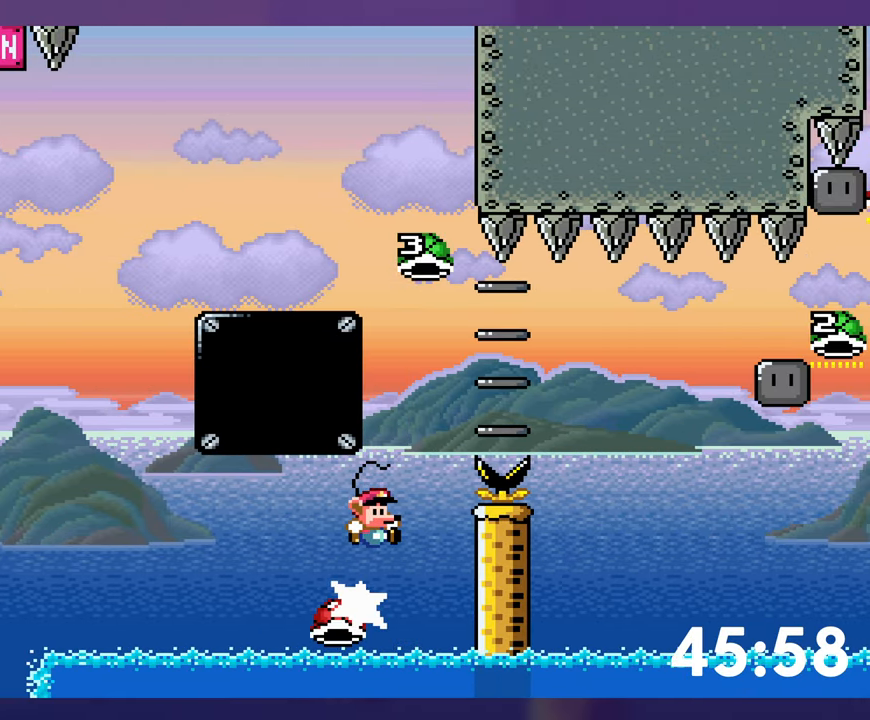
{"buttons": [], "events": []}
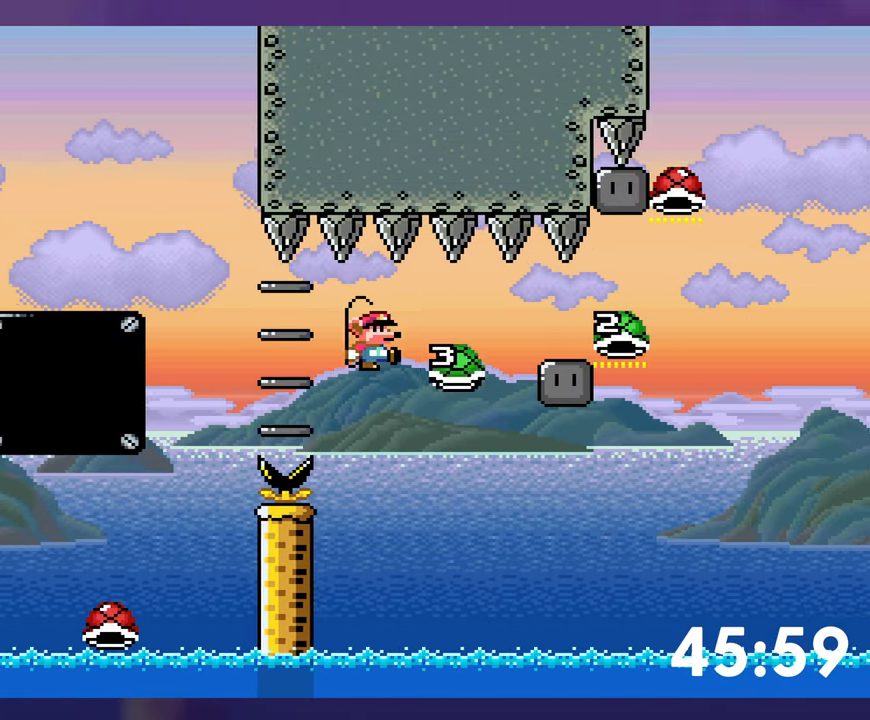
{"buttons": [], "events": []}
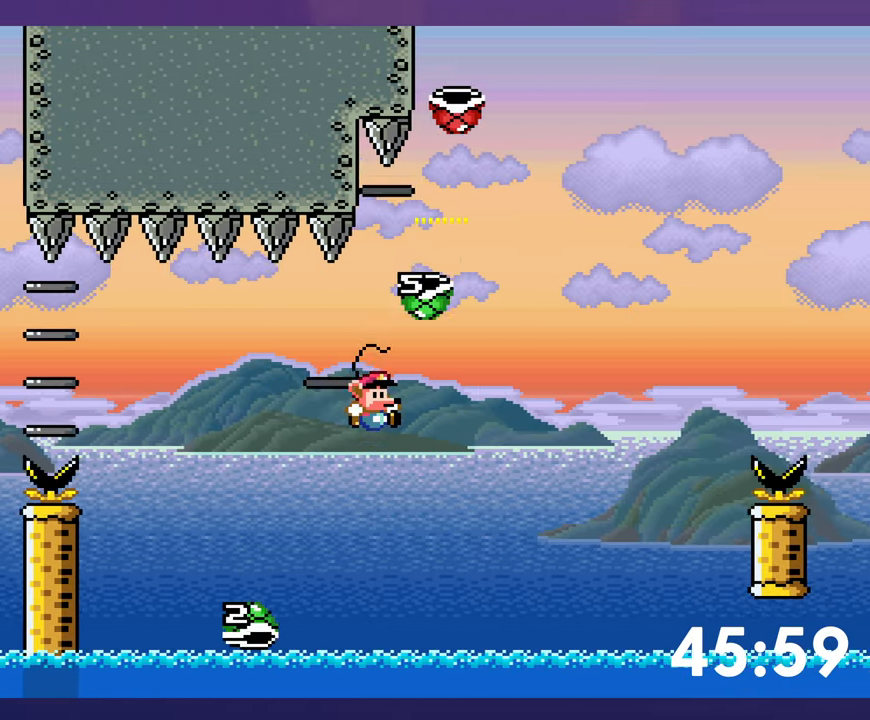
{"buttons": [], "events": [[133, "DPAD_LEFT", "down"], [400, "DPAD_LEFT", "up"]]}
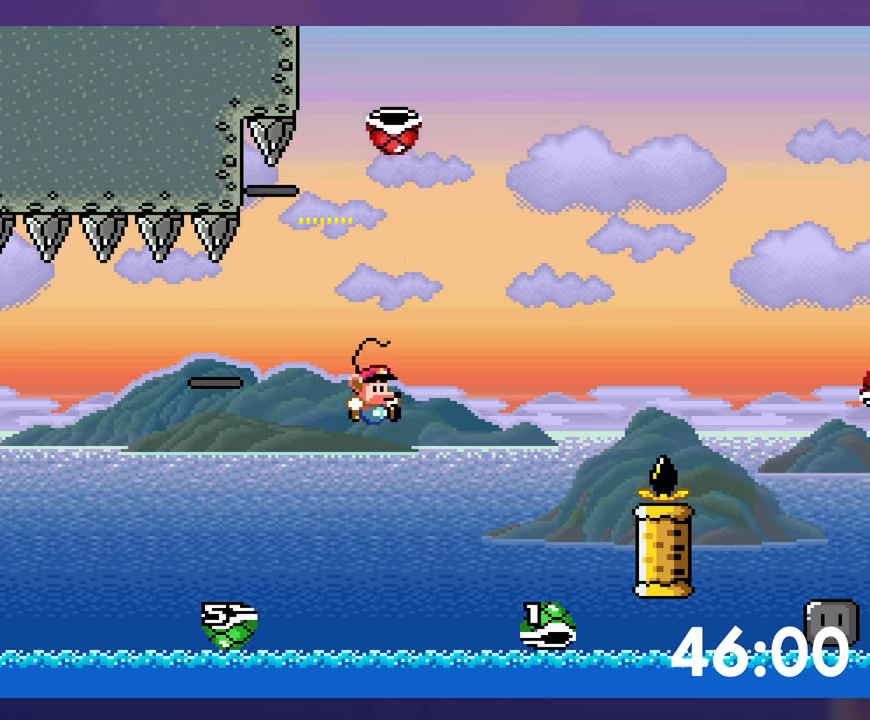
{"buttons": [], "events": [[233, "DPAD_LEFT", "down"], [450, "DPAD_LEFT", "up"]]}
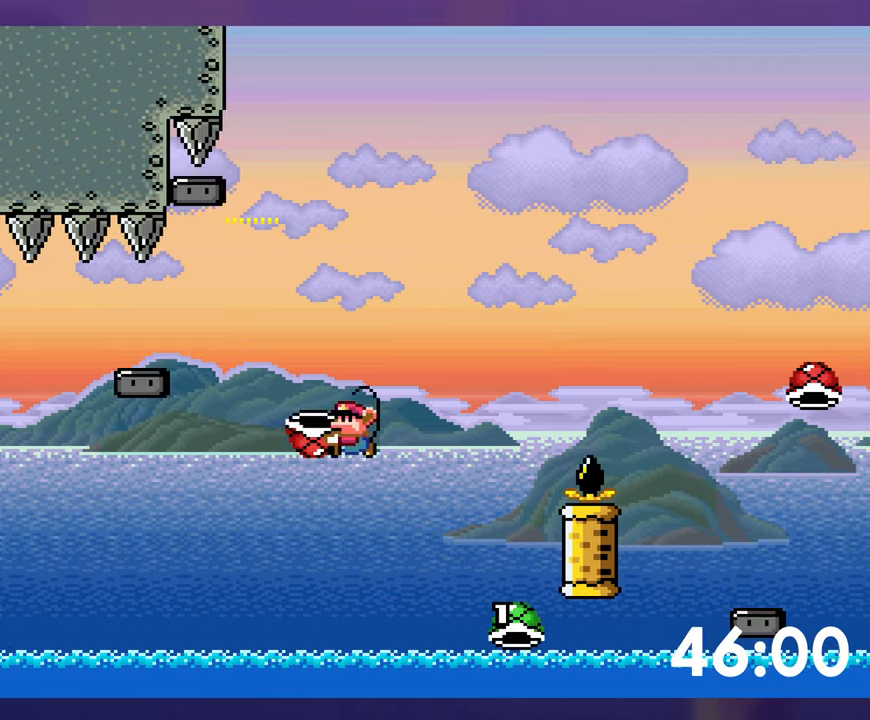
{"buttons": [], "events": []}
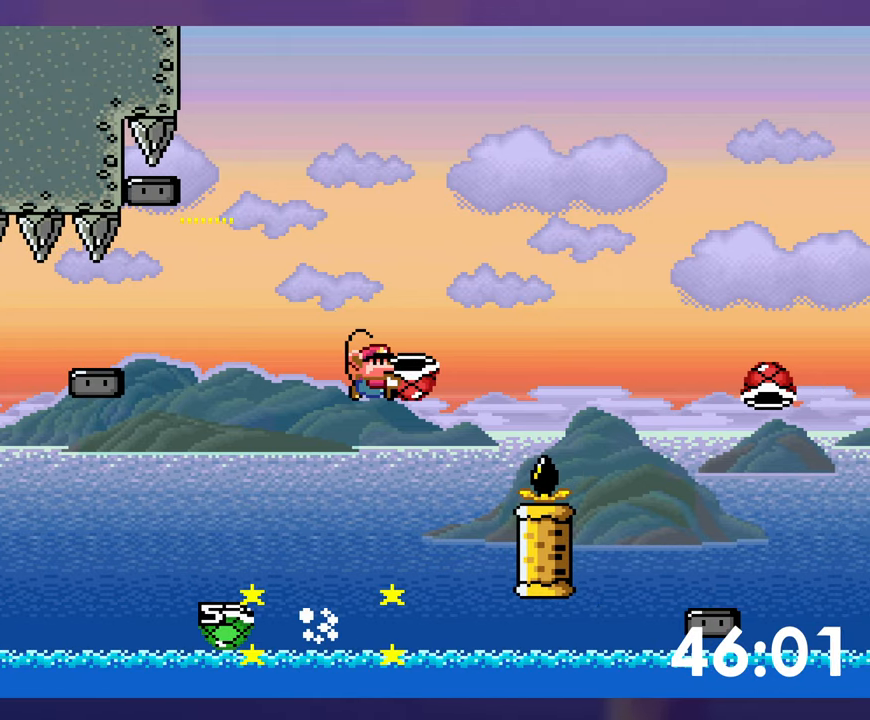
{"buttons": [], "events": []}